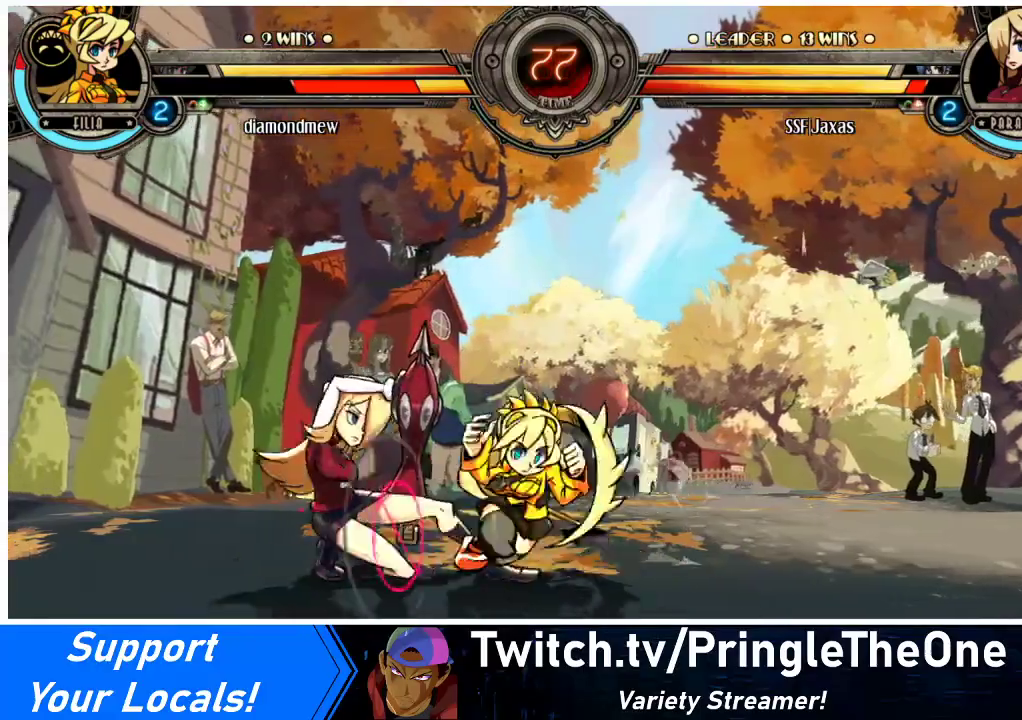
Gameplay with a controller (arcade stick); each line is a JSON object with the inputs held at the frame after it. "events" lists button and stick changes between this image and that frame as [ms after this image, input, new state], when the widget could be followed in between. Not read: L3 R3 other_buttons.
{"buttons": ["DPAD_DOWN", "DPAD_LEFT"], "events": [[33, "DPAD_LEFT", "down"]]}
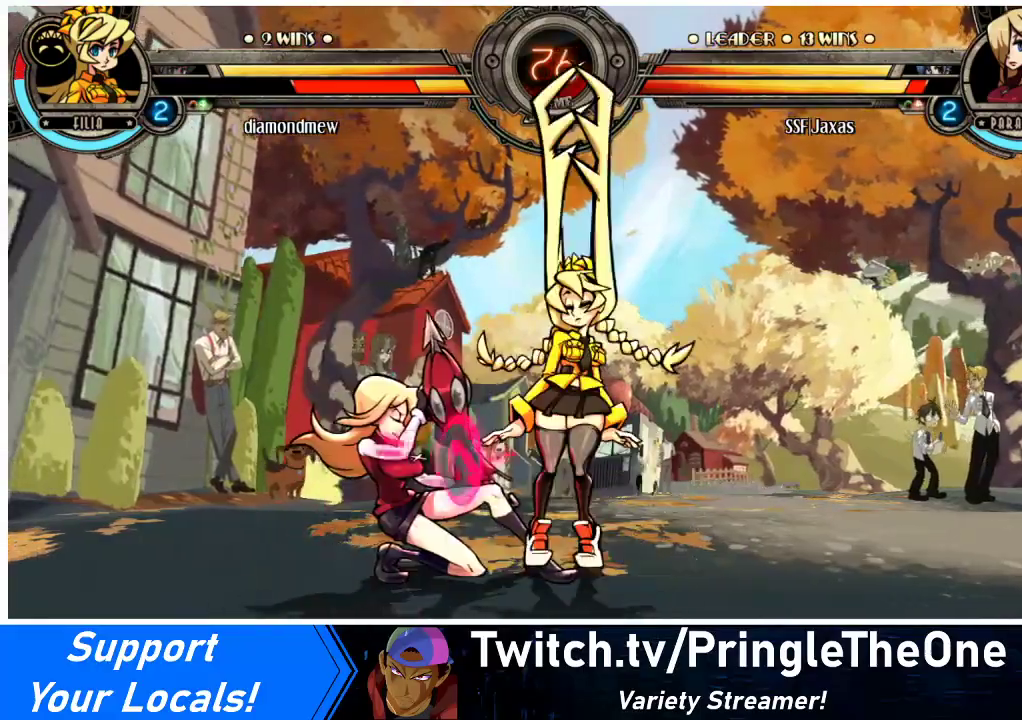
{"buttons": ["R2", "DPAD_UP"], "events": [[300, "DPAD_DOWN", "up"], [300, "DPAD_LEFT", "up"], [300, "DPAD_UP", "down"], [333, "R2", "down"], [433, "R2", "up"], [500, "R2", "down"]]}
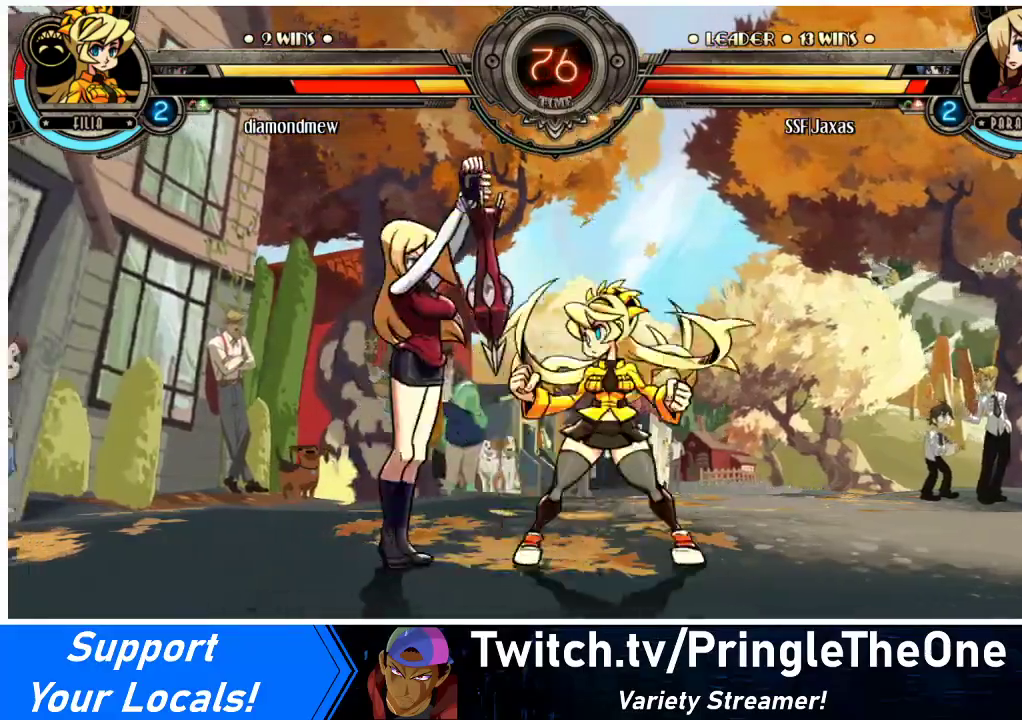
{"buttons": [], "events": [[67, "R2", "up"], [200, "DPAD_UP", "up"]]}
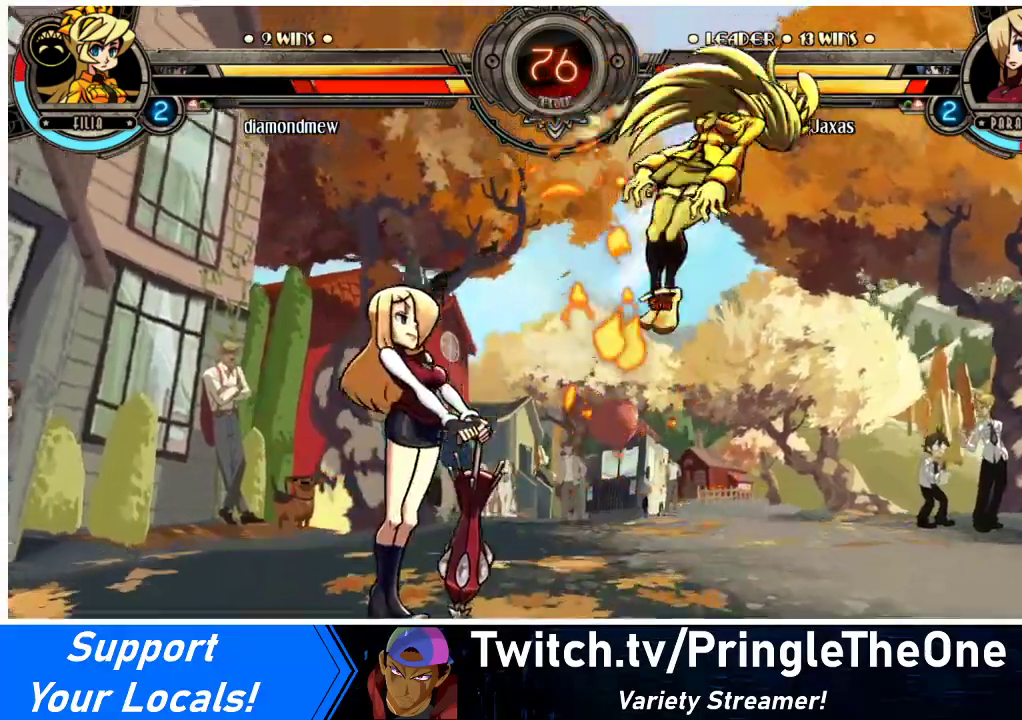
{"buttons": ["DPAD_RIGHT"], "events": [[267, "DPAD_RIGHT", "down"], [333, "DPAD_RIGHT", "up"], [400, "DPAD_RIGHT", "down"]]}
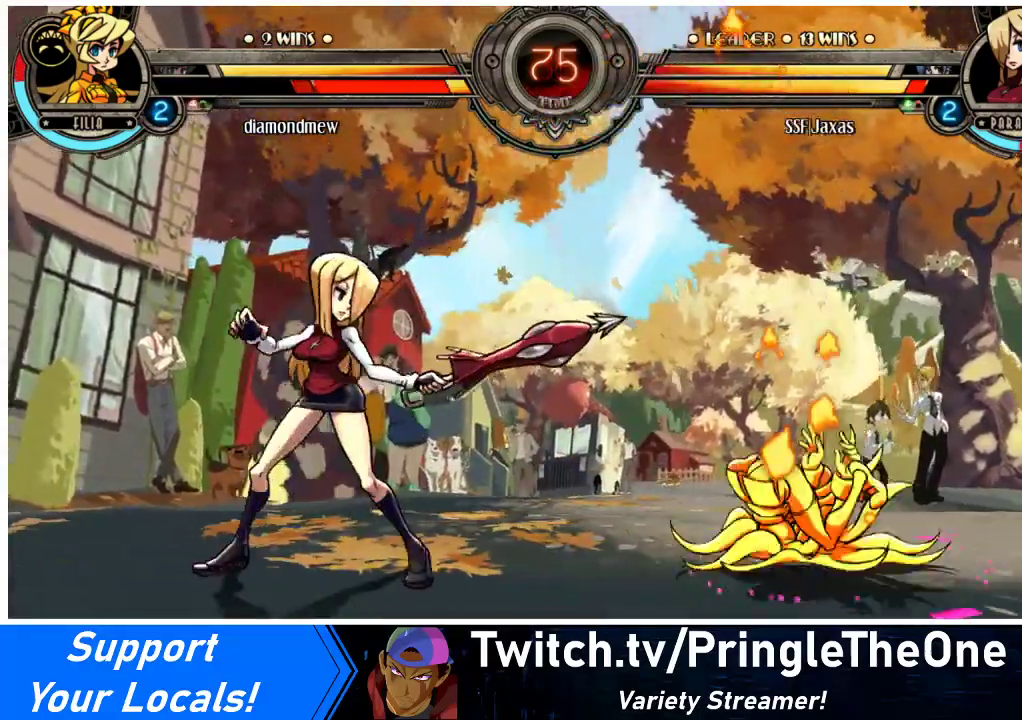
{"buttons": ["DPAD_RIGHT"], "events": [[267, "DPAD_RIGHT", "up"], [333, "DPAD_RIGHT", "down"], [400, "DPAD_RIGHT", "up"], [467, "DPAD_RIGHT", "down"]]}
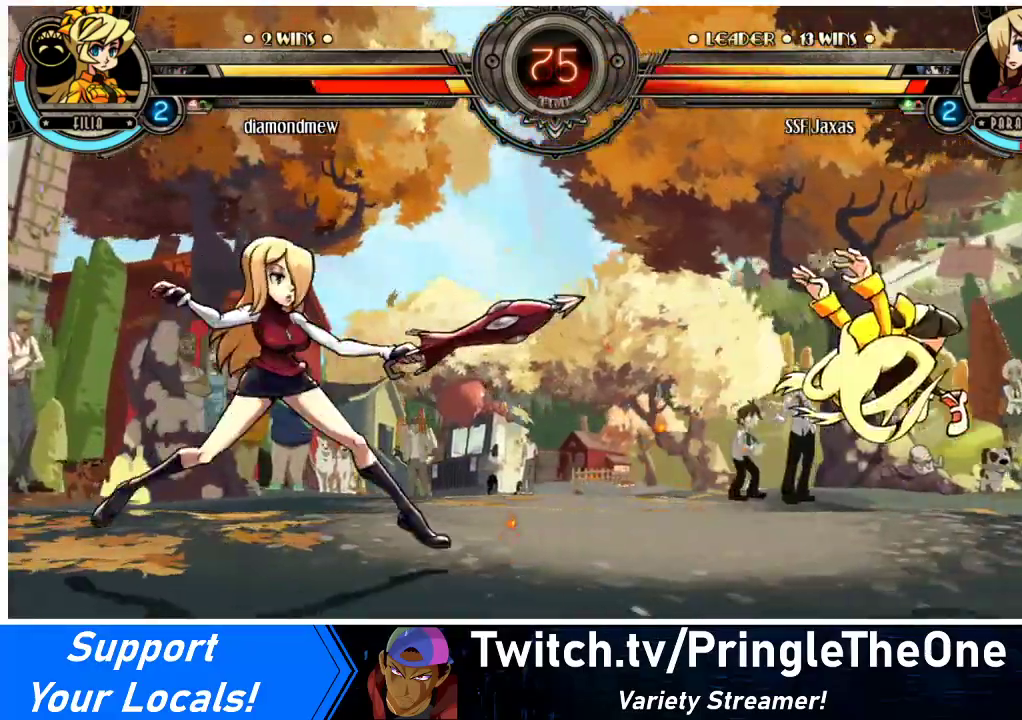
{"buttons": ["DPAD_LEFT"], "events": [[367, "DPAD_RIGHT", "up"], [433, "DPAD_LEFT", "down"]]}
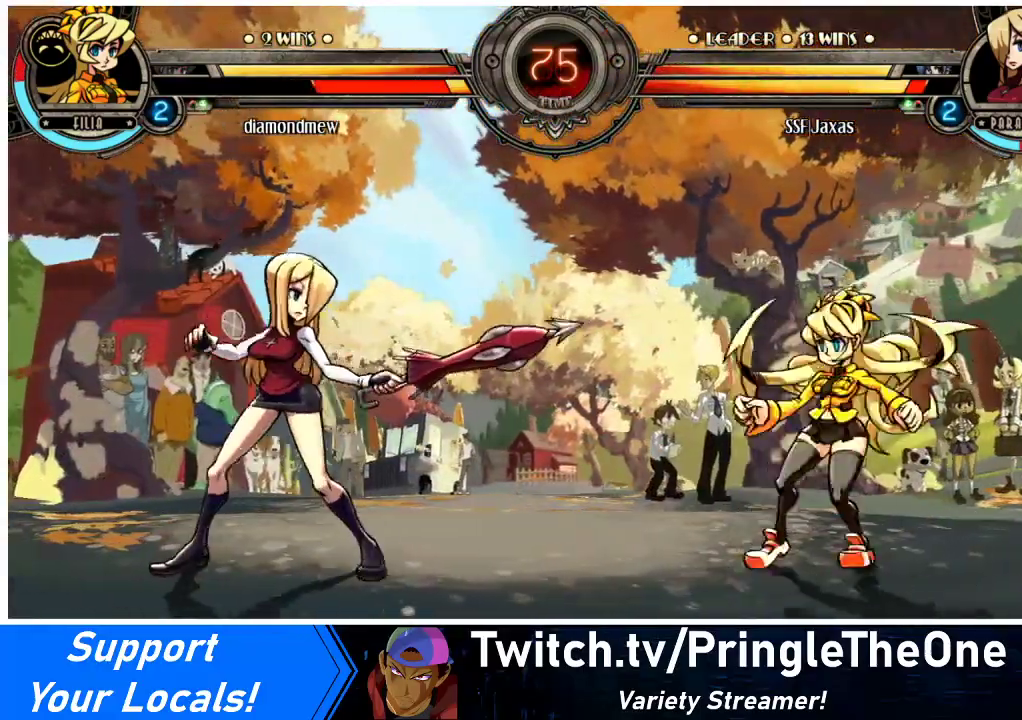
{"buttons": ["DPAD_RIGHT"], "events": [[33, "DPAD_UP", "down"], [200, "DPAD_UP", "up"], [233, "DPAD_LEFT", "up"], [300, "DPAD_RIGHT", "down"], [333, "DPAD_RIGHT", "up"], [400, "DPAD_RIGHT", "down"]]}
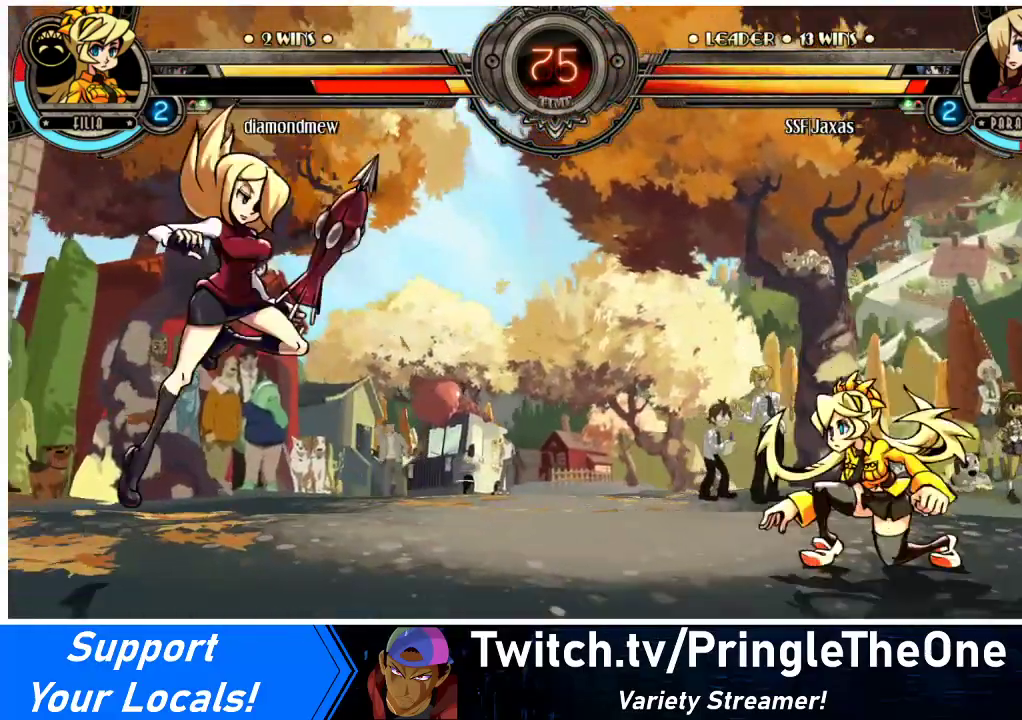
{"buttons": ["DPAD_LEFT"], "events": [[67, "DPAD_RIGHT", "up"], [200, "DPAD_LEFT", "down"]]}
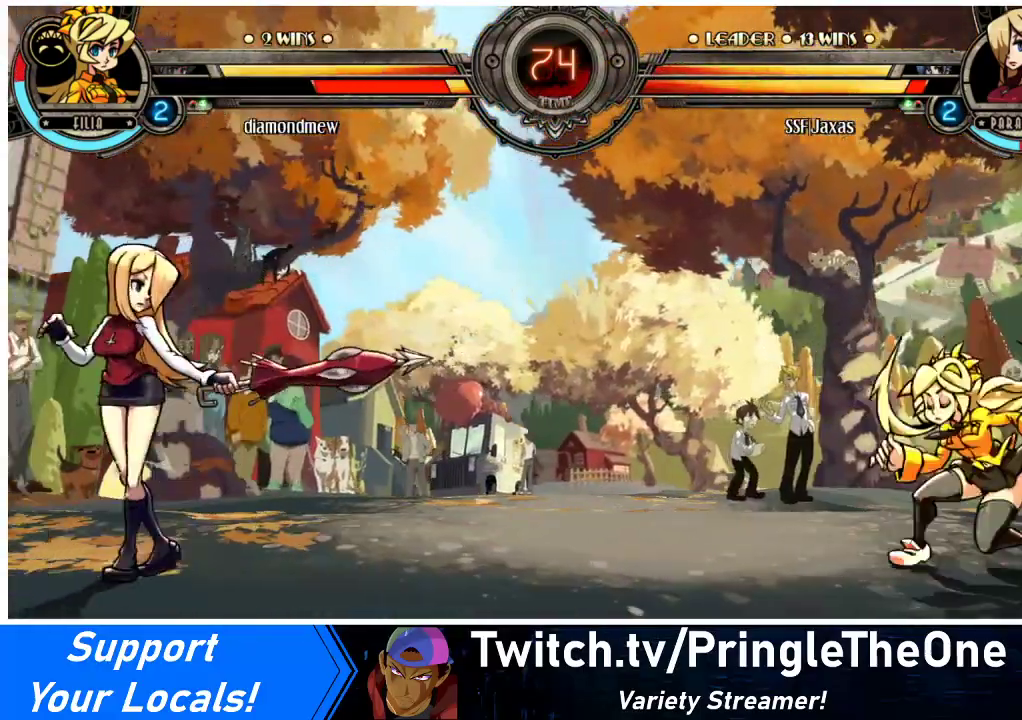
{"buttons": ["DPAD_LEFT"], "events": [[300, "DPAD_LEFT", "up"], [333, "DPAD_RIGHT", "down"], [333, "R1", "down"], [400, "R1", "up"], [467, "DPAD_RIGHT", "up"], [500, "DPAD_LEFT", "down"]]}
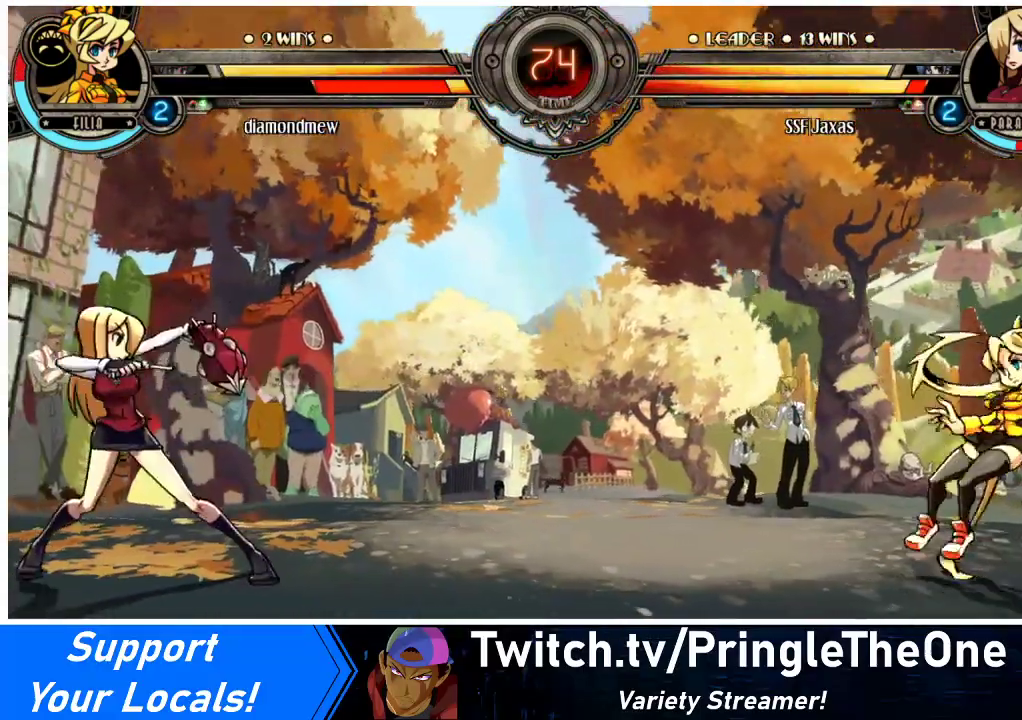
{"buttons": ["DPAD_RIGHT"], "events": [[367, "DPAD_LEFT", "up"], [467, "DPAD_RIGHT", "down"]]}
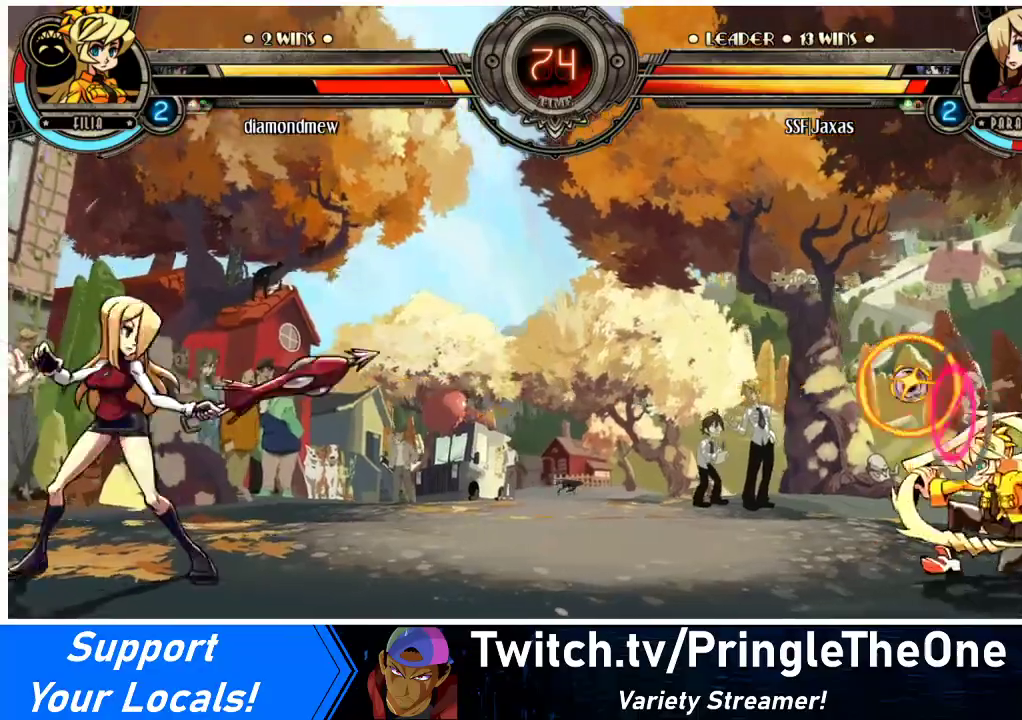
{"buttons": ["DPAD_RIGHT"], "events": [[33, "DPAD_RIGHT", "up"], [100, "DPAD_RIGHT", "down"]]}
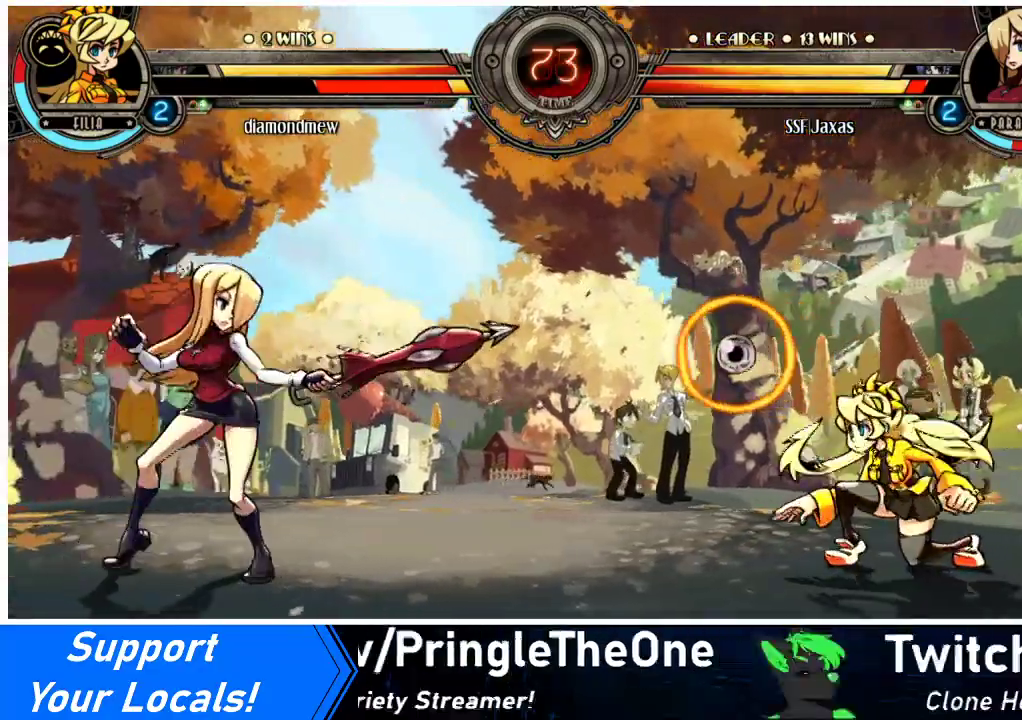
{"buttons": ["DPAD_DOWN", "DPAD_LEFT"], "events": [[67, "DPAD_RIGHT", "up"], [100, "DPAD_LEFT", "down"], [367, "DPAD_DOWN", "down"]]}
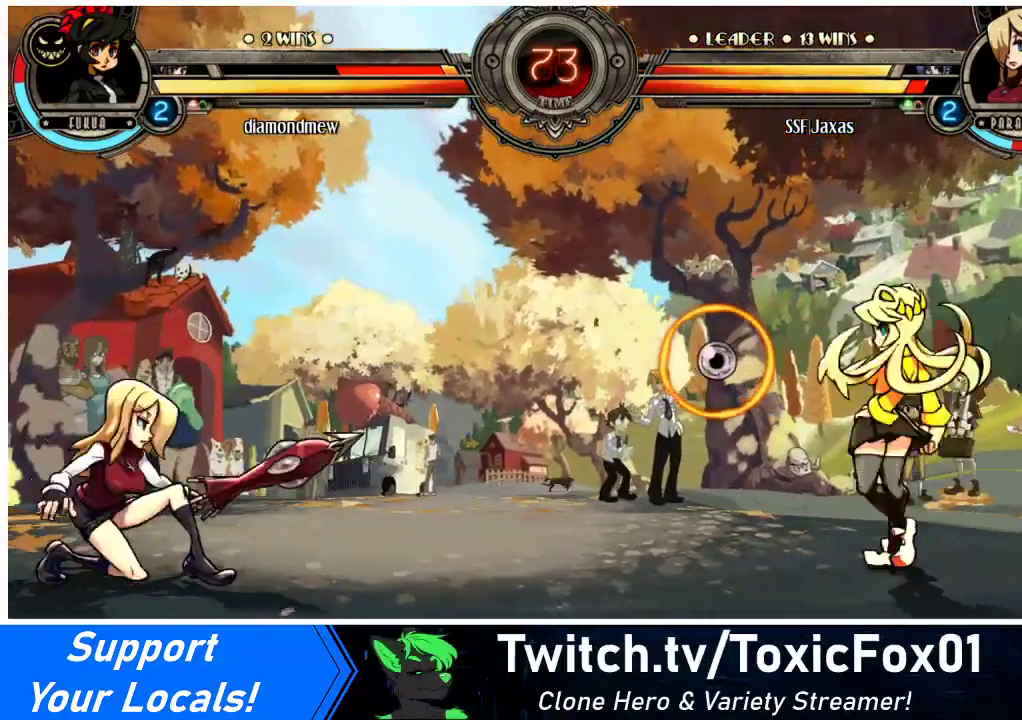
{"buttons": ["R1", "DPAD_RIGHT"], "events": [[433, "DPAD_DOWN", "up"], [433, "DPAD_LEFT", "up"], [467, "DPAD_RIGHT", "down"], [467, "R1", "down"]]}
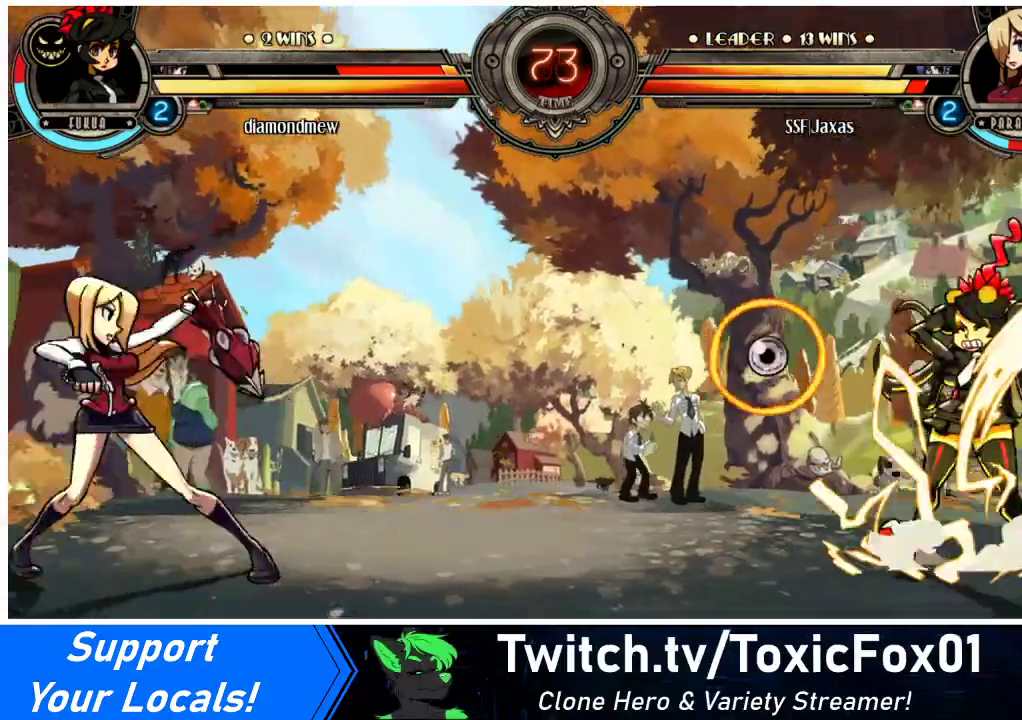
{"buttons": [], "events": [[33, "DPAD_RIGHT", "up"], [33, "R1", "up"], [67, "DPAD_LEFT", "down"], [167, "DPAD_LEFT", "up"], [200, "DPAD_RIGHT", "down"], [267, "DPAD_RIGHT", "up"]]}
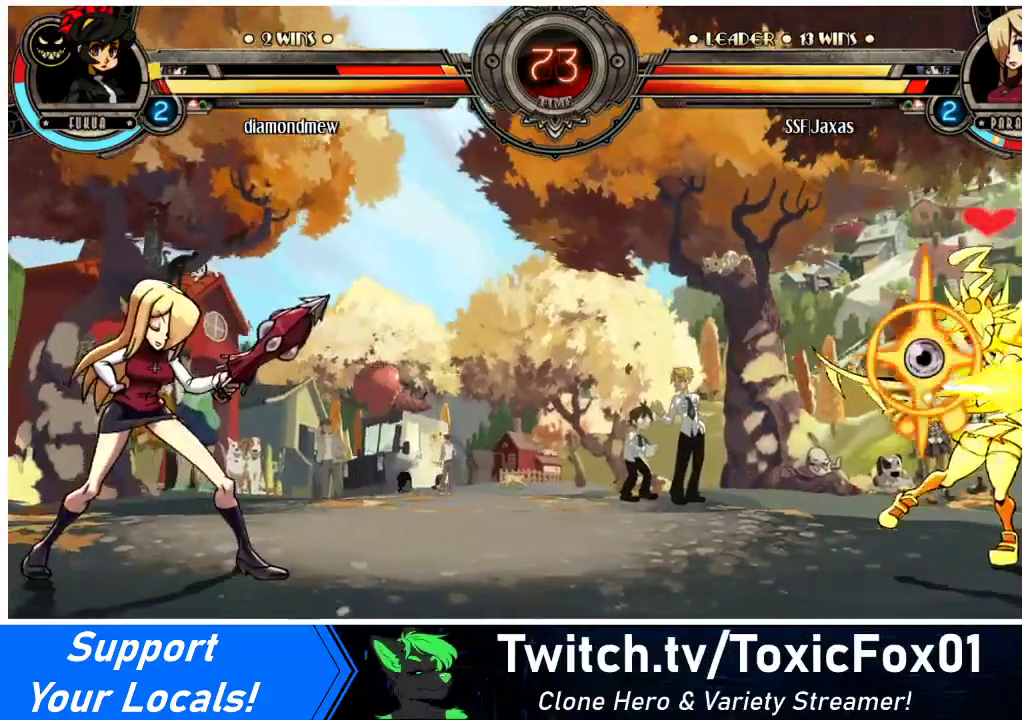
{"buttons": ["DPAD_RIGHT"], "events": [[133, "DPAD_RIGHT", "down"], [200, "DPAD_RIGHT", "up"], [267, "DPAD_RIGHT", "down"]]}
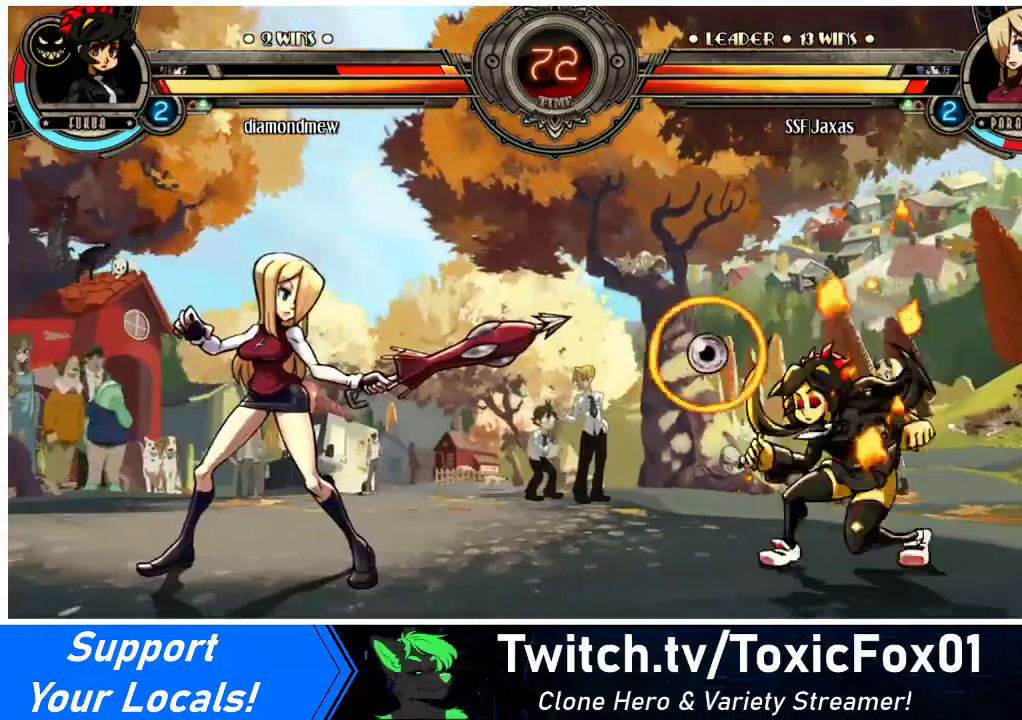
{"buttons": ["CROSS", "DPAD_RIGHT"], "events": [[133, "DPAD_UP", "down"], [333, "DPAD_UP", "up"], [500, "CROSS", "down"]]}
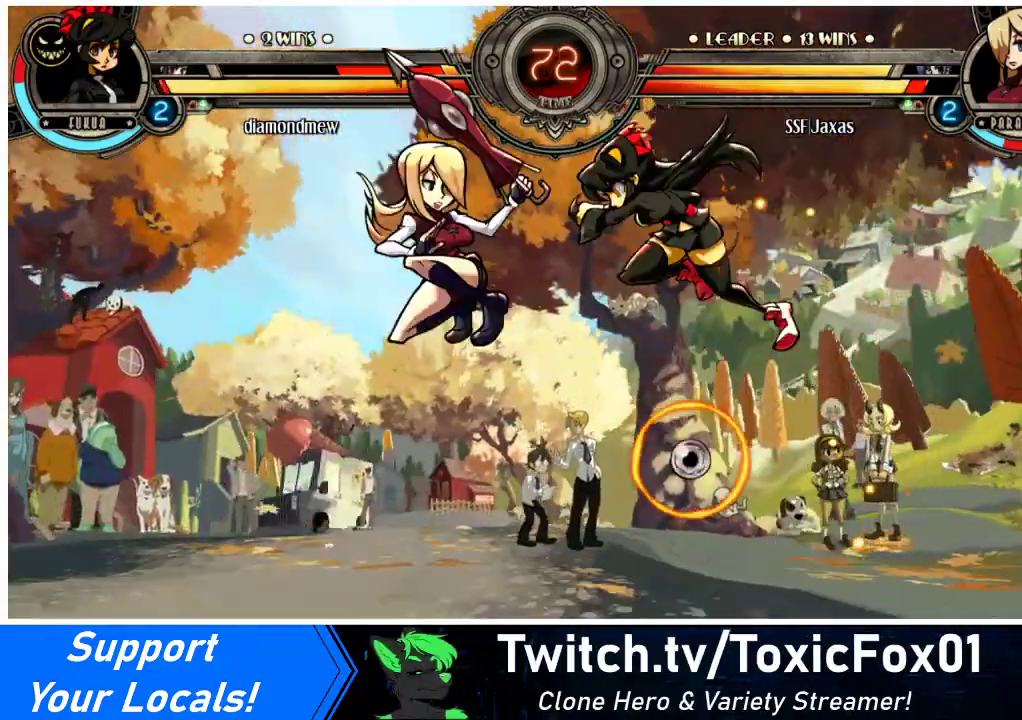
{"buttons": ["DPAD_RIGHT"], "events": [[100, "CROSS", "up"]]}
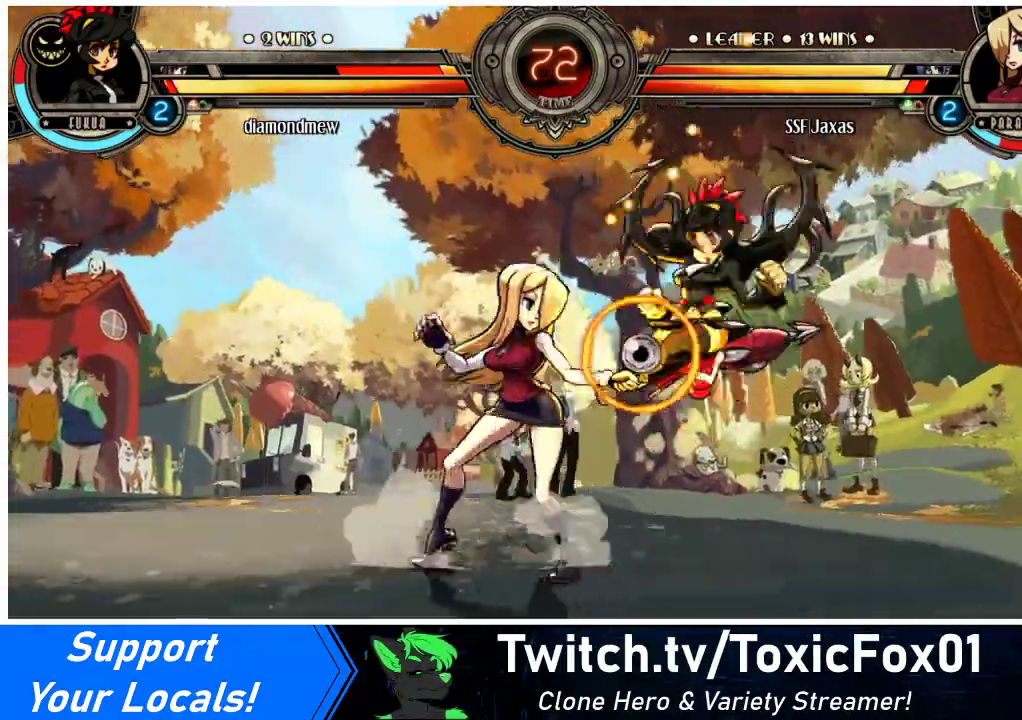
{"buttons": ["TRIANGLE", "R1"], "events": [[167, "CROSS", "down"], [167, "DPAD_RIGHT", "up"], [267, "CROSS", "up"], [333, "DPAD_DOWN", "down"], [367, "DPAD_RIGHT", "down"], [433, "DPAD_DOWN", "up"], [433, "R1", "down"], [433, "TRIANGLE", "down"], [467, "DPAD_RIGHT", "up"]]}
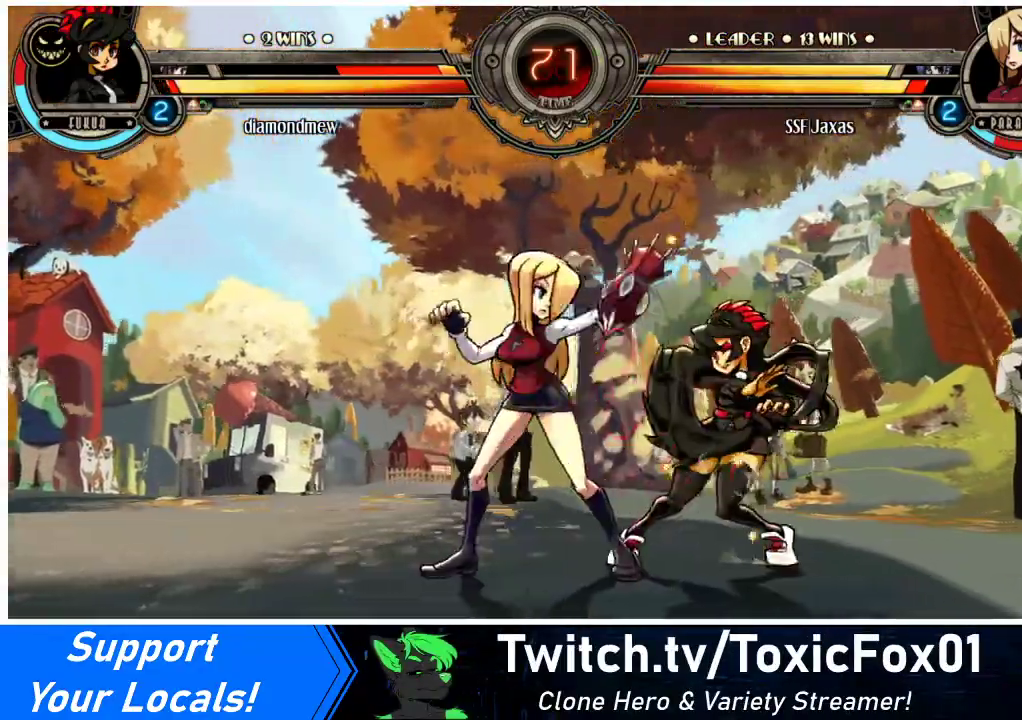
{"buttons": [], "events": [[67, "R1", "up"], [67, "TRIANGLE", "up"]]}
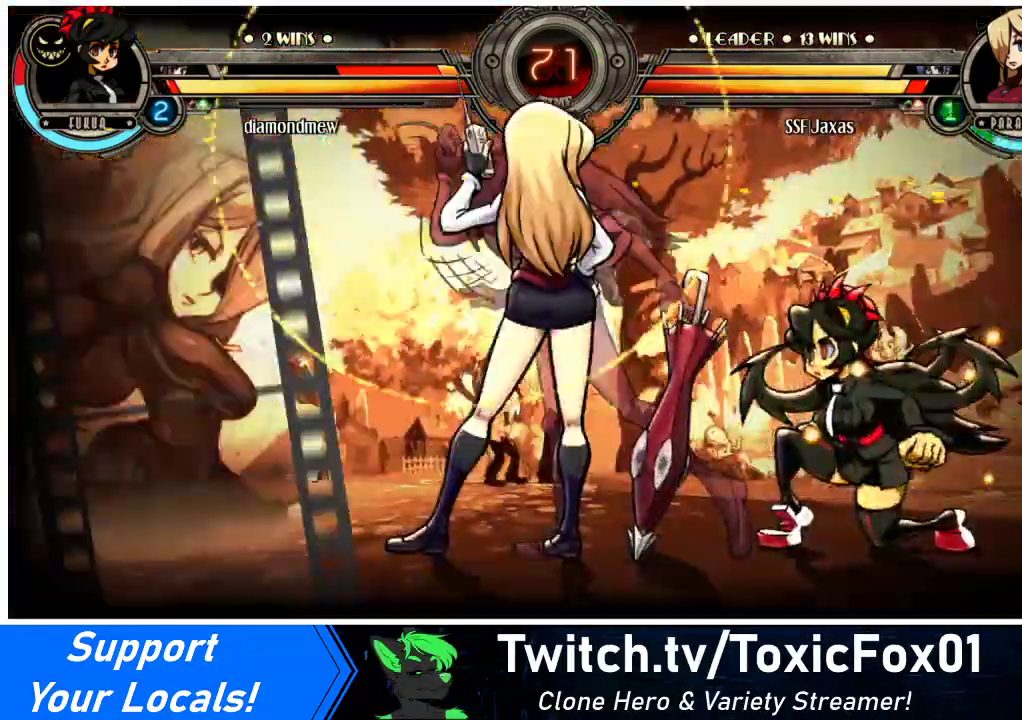
{"buttons": ["DPAD_LEFT"], "events": [[100, "DPAD_LEFT", "down"], [333, "DPAD_LEFT", "up"], [467, "DPAD_LEFT", "down"]]}
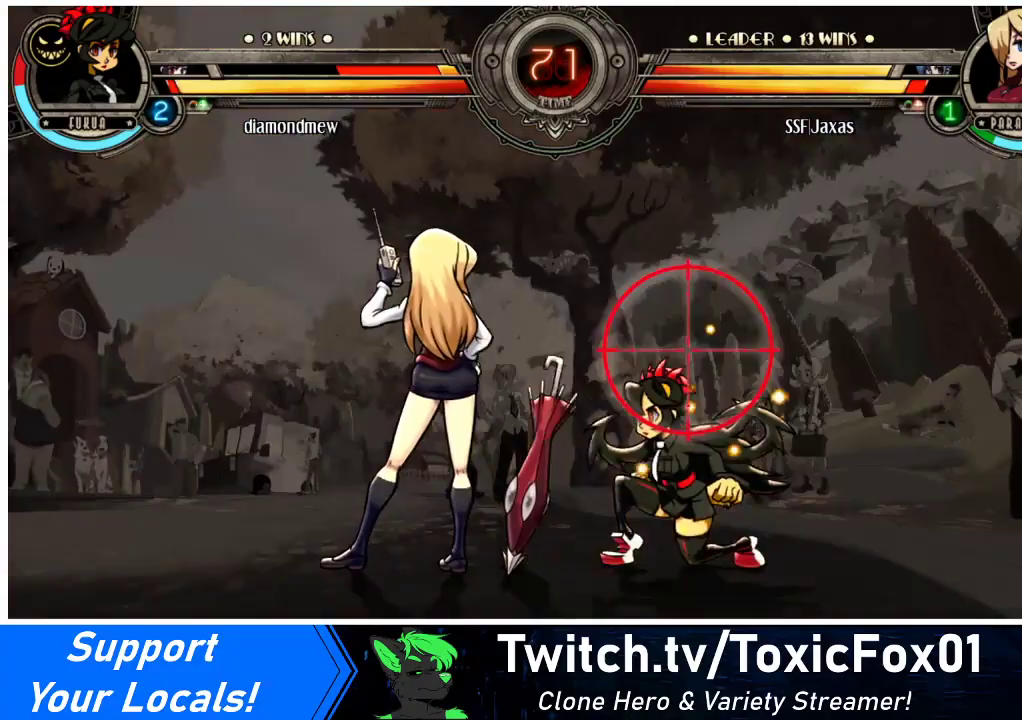
{"buttons": ["DPAD_LEFT"], "events": [[67, "DPAD_DOWN", "down"], [100, "DPAD_LEFT", "up"], [167, "DPAD_DOWN", "up"], [433, "DPAD_LEFT", "down"]]}
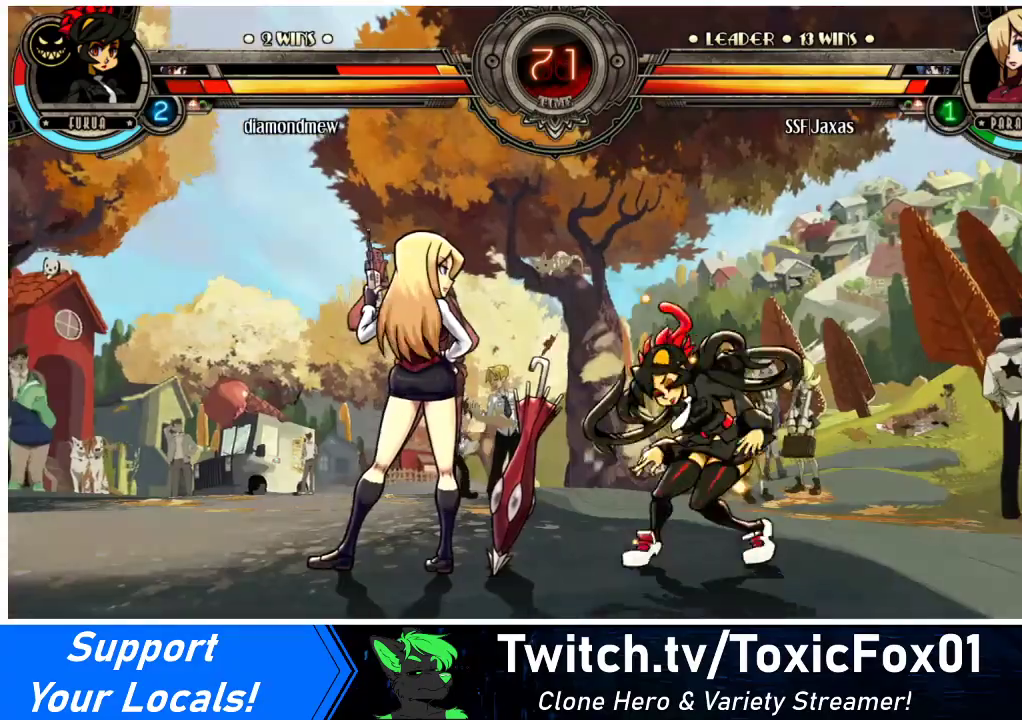
{"buttons": [], "events": [[100, "DPAD_LEFT", "up"], [367, "DPAD_RIGHT", "down"], [400, "DPAD_RIGHT", "up"]]}
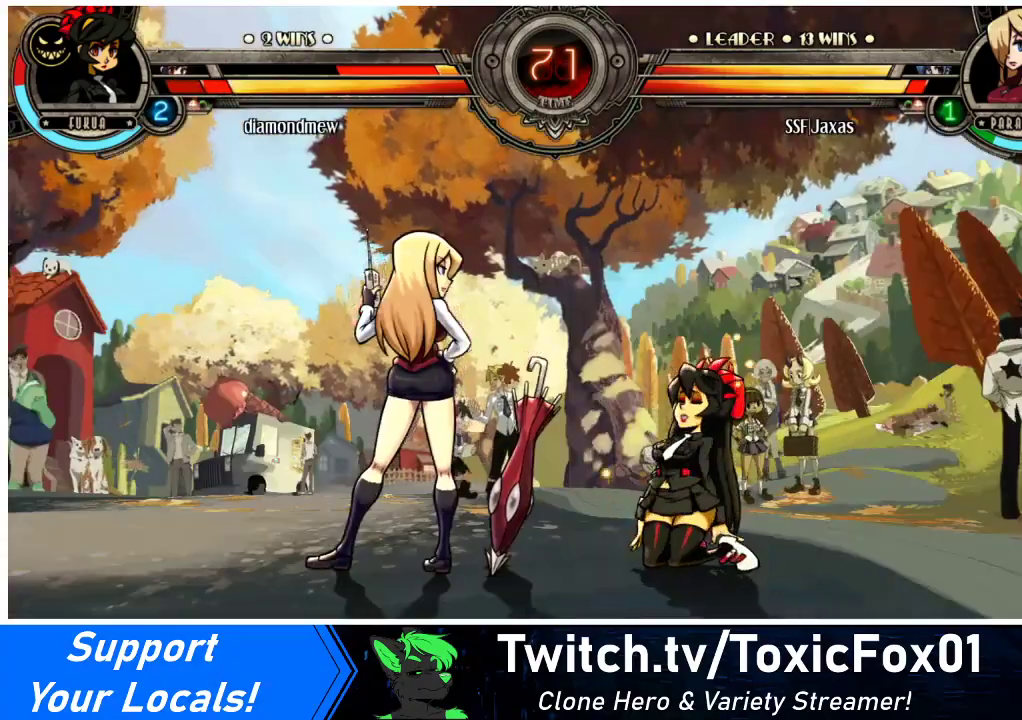
{"buttons": ["CIRCLE", "DPAD_RIGHT"], "events": [[33, "DPAD_DOWN", "down"], [100, "DPAD_RIGHT", "down"], [133, "DPAD_DOWN", "up"], [133, "DPAD_RIGHT", "up"], [167, "CIRCLE", "down"], [167, "DPAD_RIGHT", "down"], [167, "TRIANGLE", "down"], [200, "DPAD_RIGHT", "up"], [200, "TRIANGLE", "up"], [233, "CIRCLE", "up"], [233, "DPAD_DOWN", "down"], [300, "DPAD_RIGHT", "down"], [333, "CIRCLE", "down"], [333, "DPAD_DOWN", "up"], [333, "TRIANGLE", "down"], [367, "DPAD_RIGHT", "up"], [367, "TRIANGLE", "up"], [400, "CIRCLE", "up"], [433, "DPAD_DOWN", "down"], [467, "CIRCLE", "down"], [467, "DPAD_RIGHT", "down"], [467, "TRIANGLE", "down"], [500, "DPAD_DOWN", "up"], [500, "TRIANGLE", "up"]]}
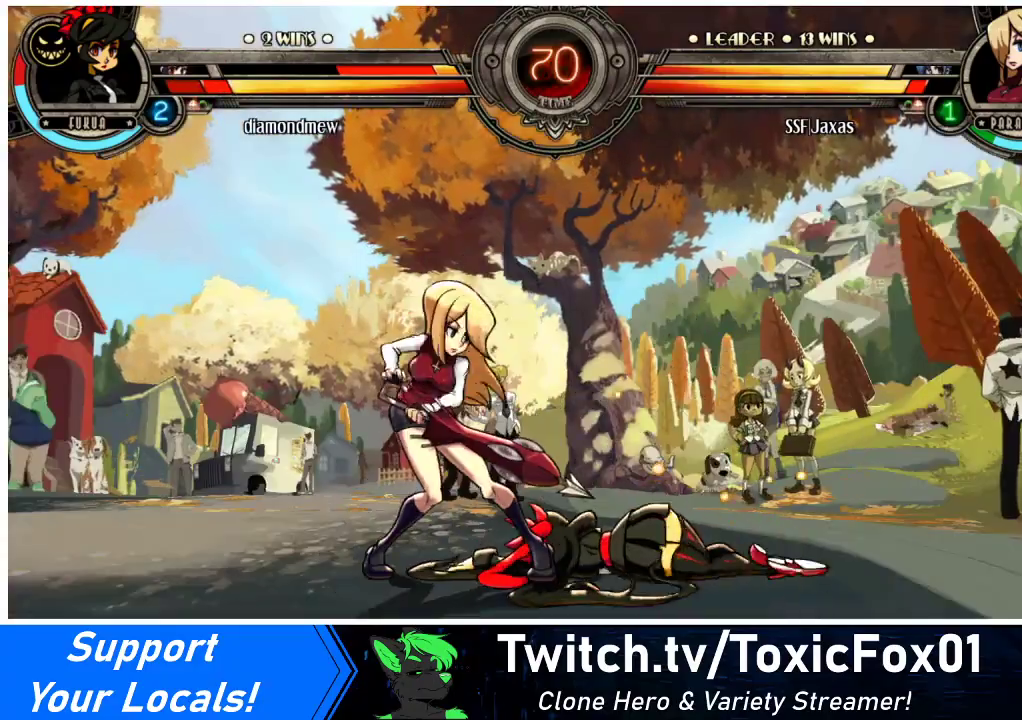
{"buttons": [], "events": [[33, "CIRCLE", "up"], [33, "DPAD_RIGHT", "up"]]}
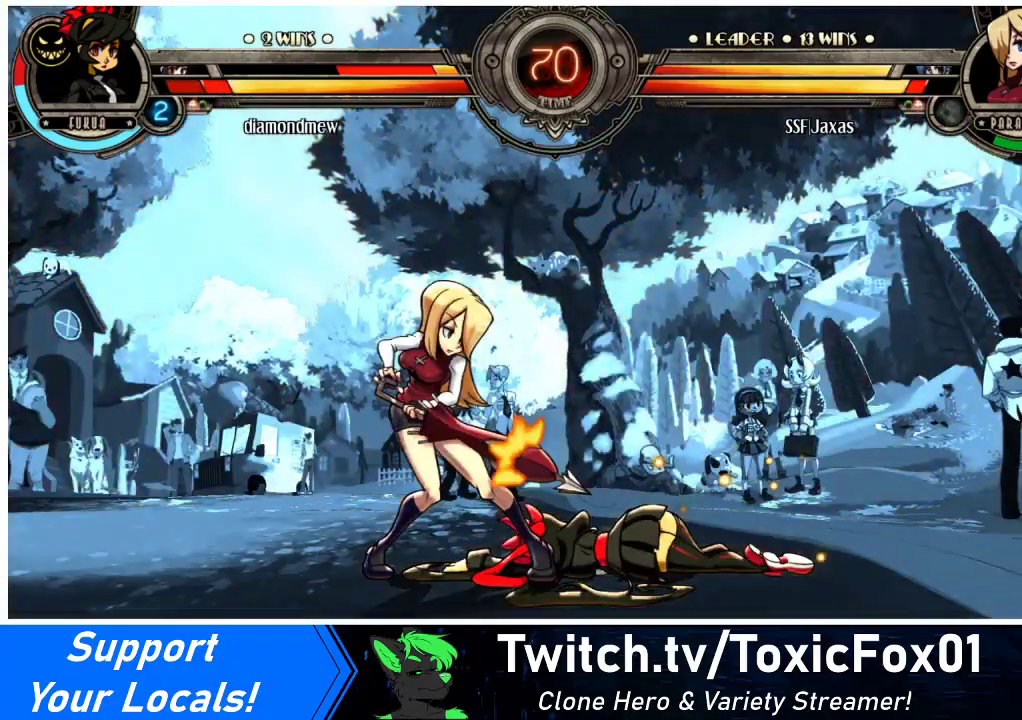
{"buttons": [], "events": []}
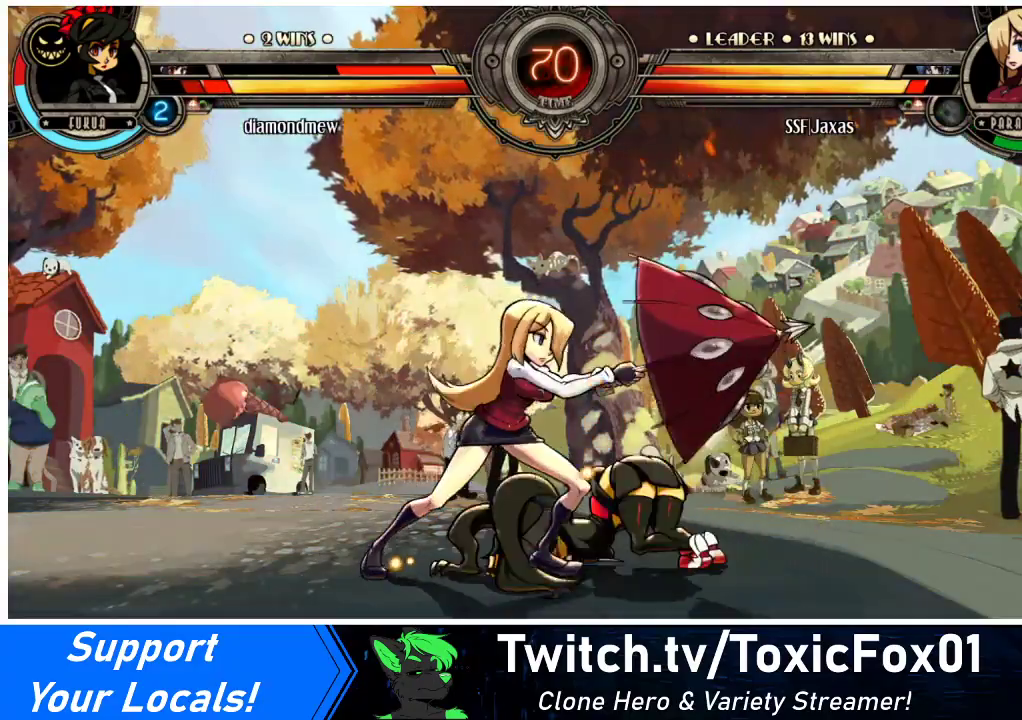
{"buttons": ["CROSS", "DPAD_DOWN"], "events": [[167, "DPAD_LEFT", "down"], [200, "DPAD_DOWN", "down"], [433, "CROSS", "down"], [467, "DPAD_LEFT", "up"]]}
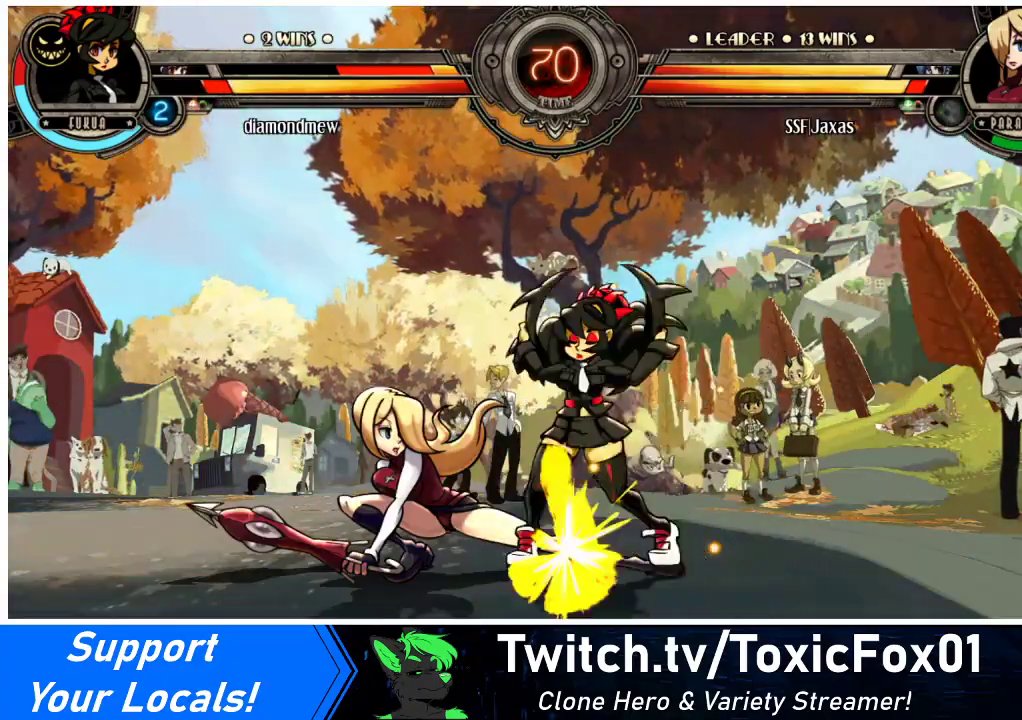
{"buttons": ["R2", "DPAD_DOWN"], "events": [[67, "CROSS", "up"], [133, "CIRCLE", "down"], [267, "CIRCLE", "up"], [400, "R2", "down"]]}
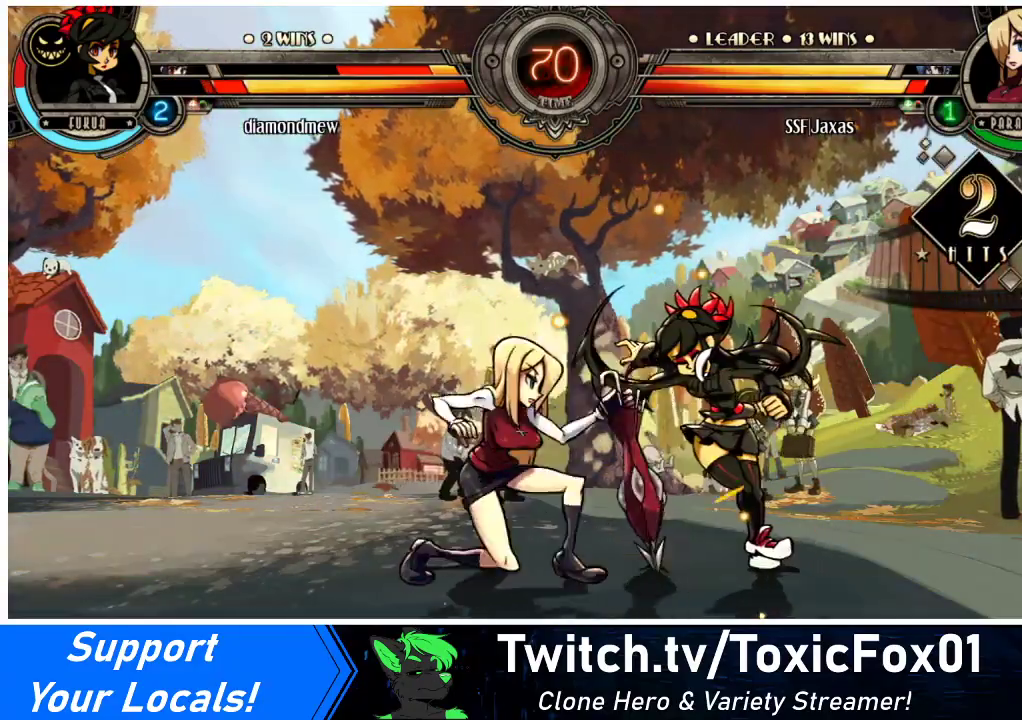
{"buttons": [], "events": [[33, "DPAD_DOWN", "up"], [67, "R2", "up"], [167, "DPAD_DOWN", "down"], [233, "DPAD_RIGHT", "down"], [233, "TRIANGLE", "down"], [267, "CIRCLE", "down"], [267, "DPAD_DOWN", "up"], [333, "DPAD_RIGHT", "up"], [333, "TRIANGLE", "up"], [367, "CIRCLE", "up"]]}
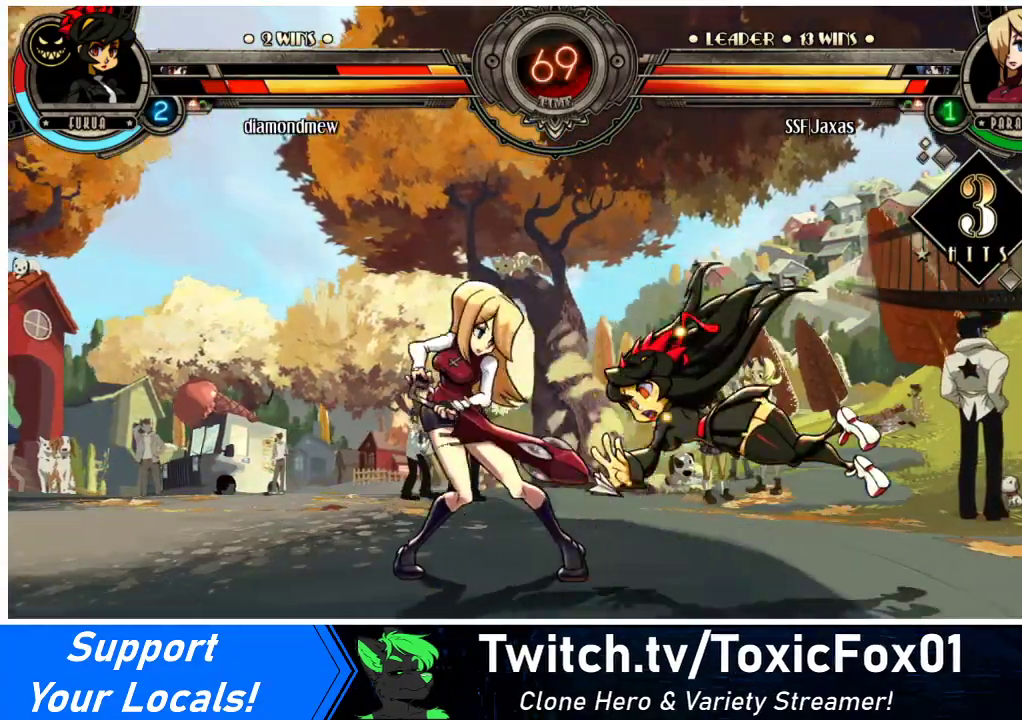
{"buttons": [], "events": []}
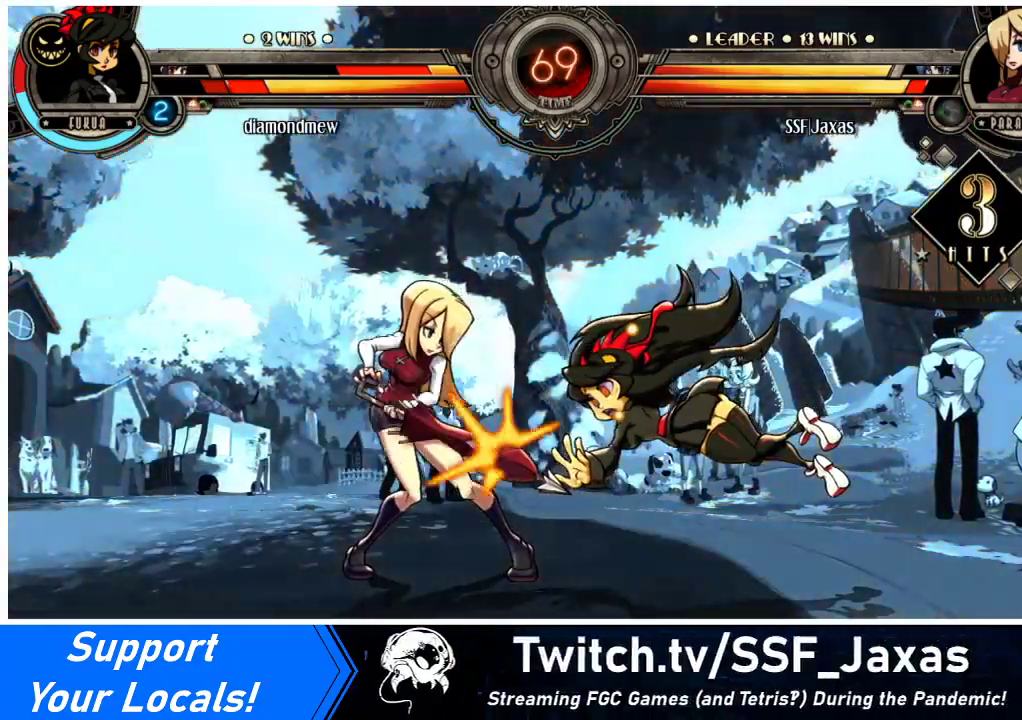
{"buttons": [], "events": []}